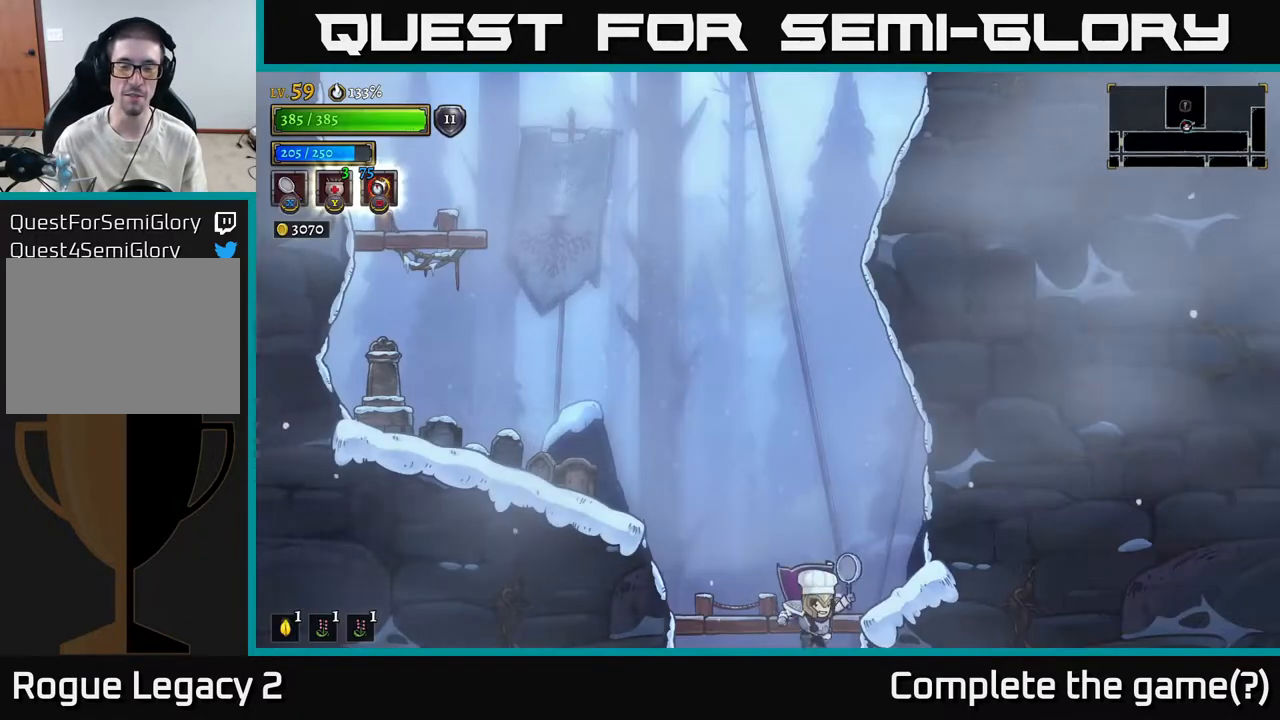
Gameplay with a controller (Xbox layout); each line is a JSON object with the inputs held at the frame after it. "events" lists button and stick changes between this image and that frame as [ms after this image, input, new state], when the widget could be followed in between.
{"buttons": [], "left_stick": "center", "right_stick": "center", "events": []}
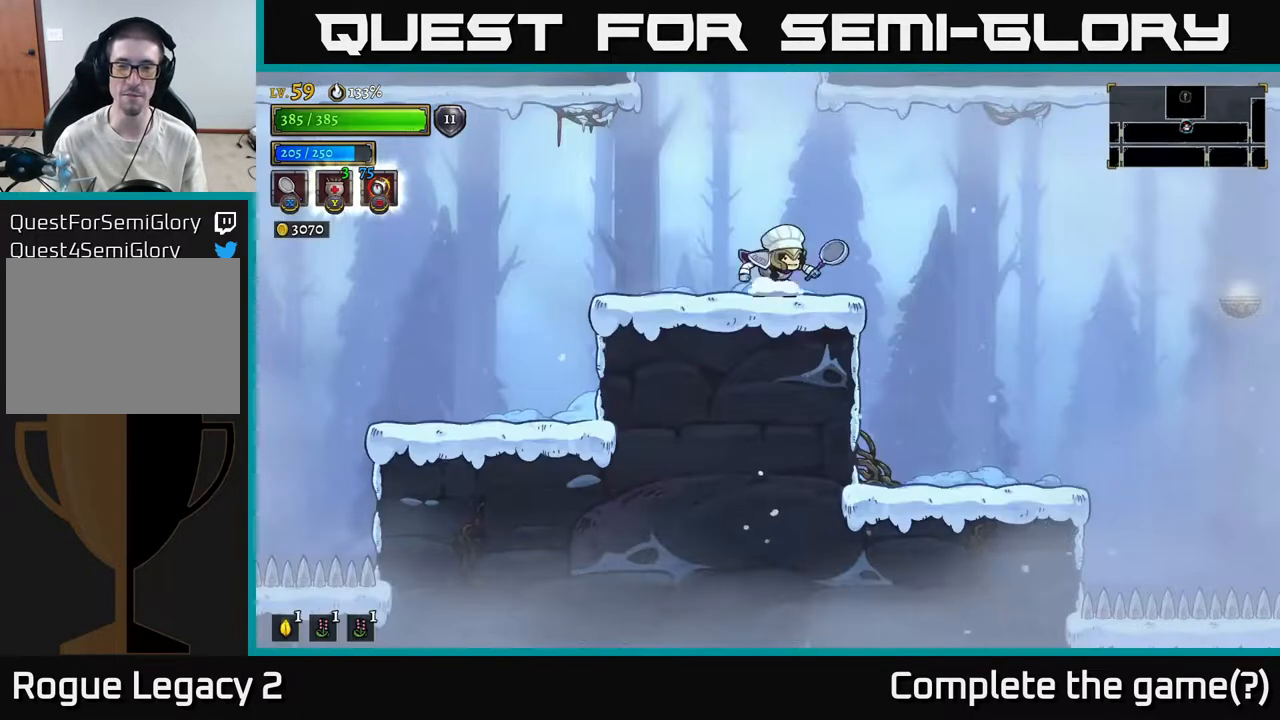
{"buttons": [], "left_stick": "center", "right_stick": "center", "events": [[33, "left_stick", "right"], [467, "left_stick", "center"]]}
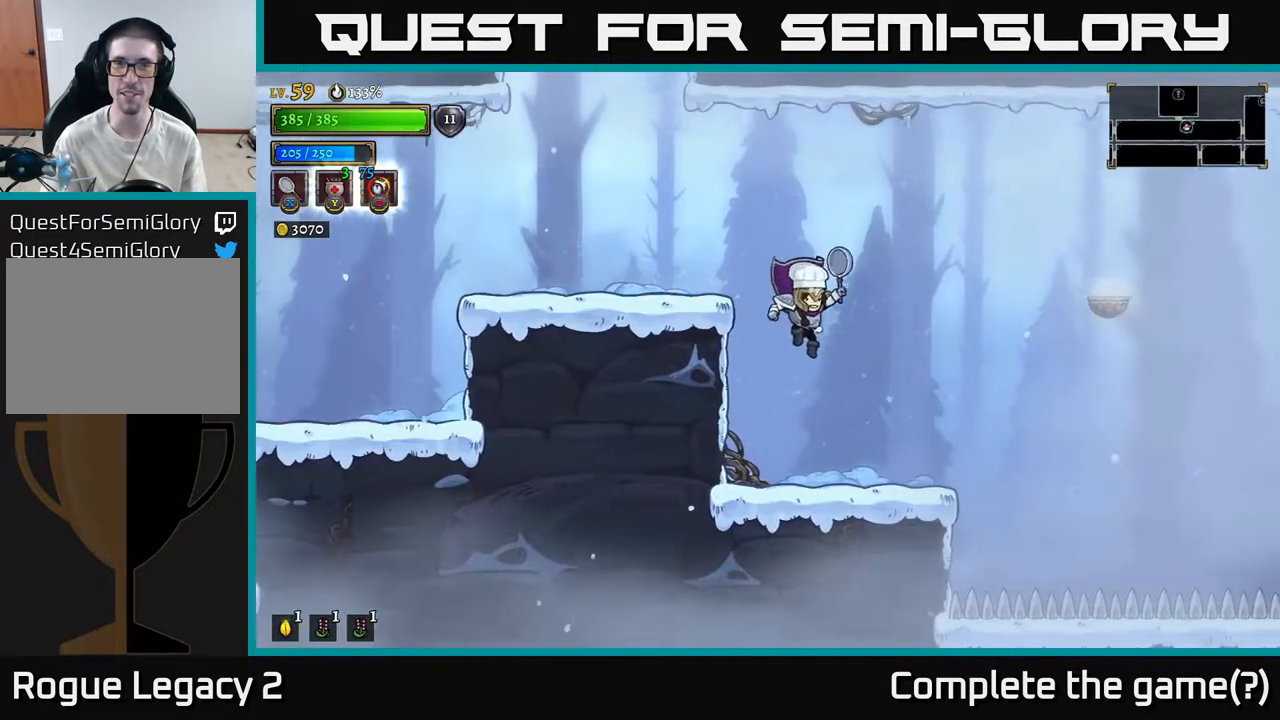
{"buttons": ["A"], "left_stick": "right", "right_stick": "center", "events": [[100, "left_stick", "right"], [433, "A", "down"]]}
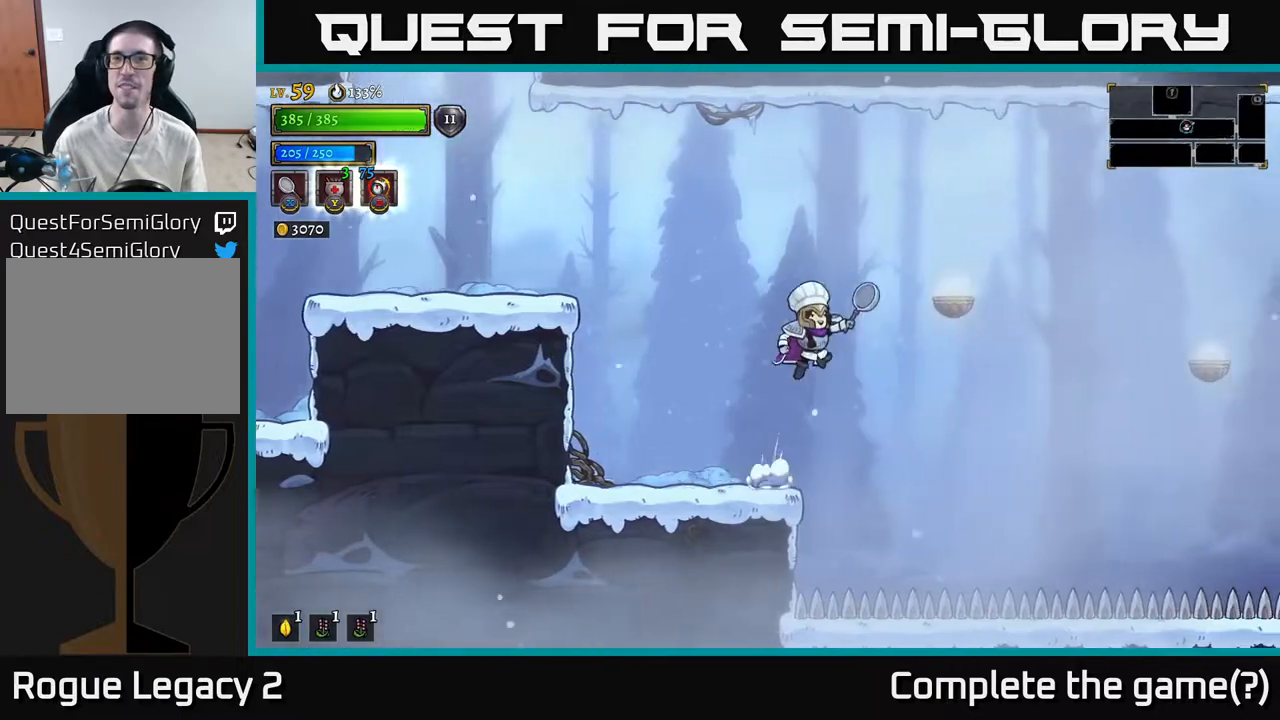
{"buttons": ["A", "R2"], "left_stick": "right", "right_stick": "center", "events": [[467, "R2", "down"]]}
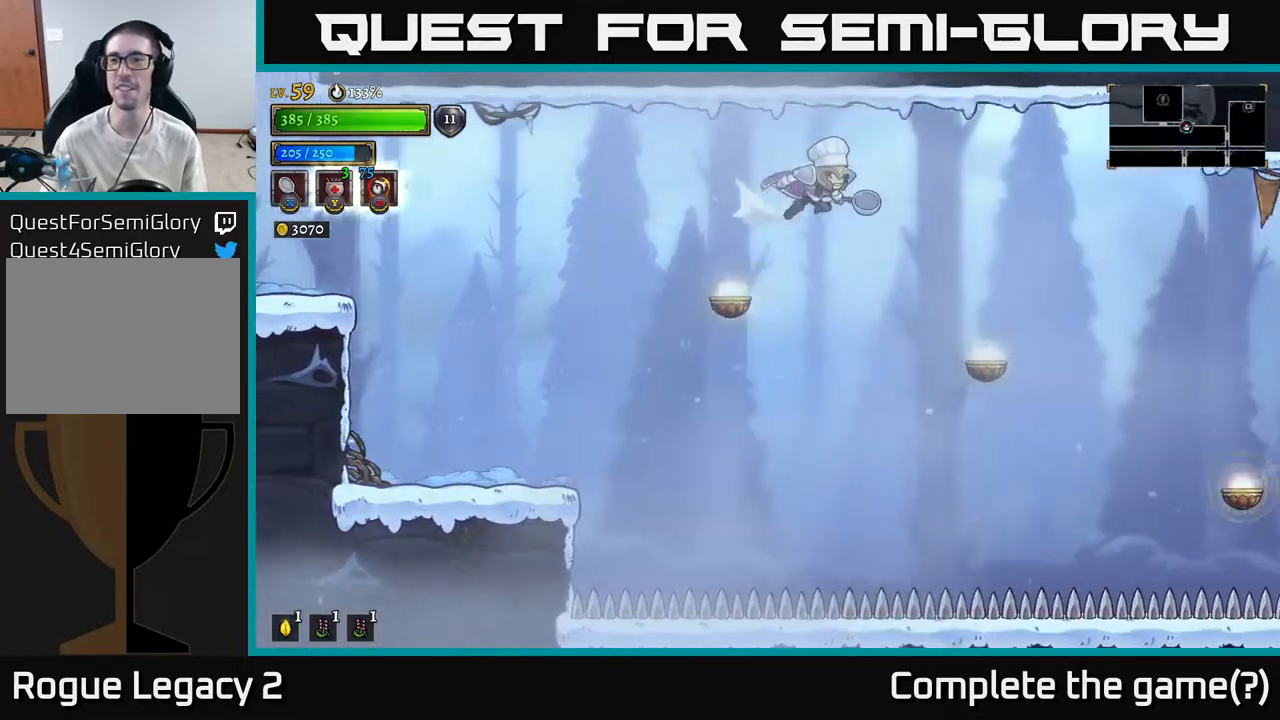
{"buttons": [], "left_stick": "center", "right_stick": "center", "events": [[50, "A", "up"], [133, "R2", "up"], [217, "left_stick", "center"], [333, "left_stick", "left"], [483, "left_stick", "center"]]}
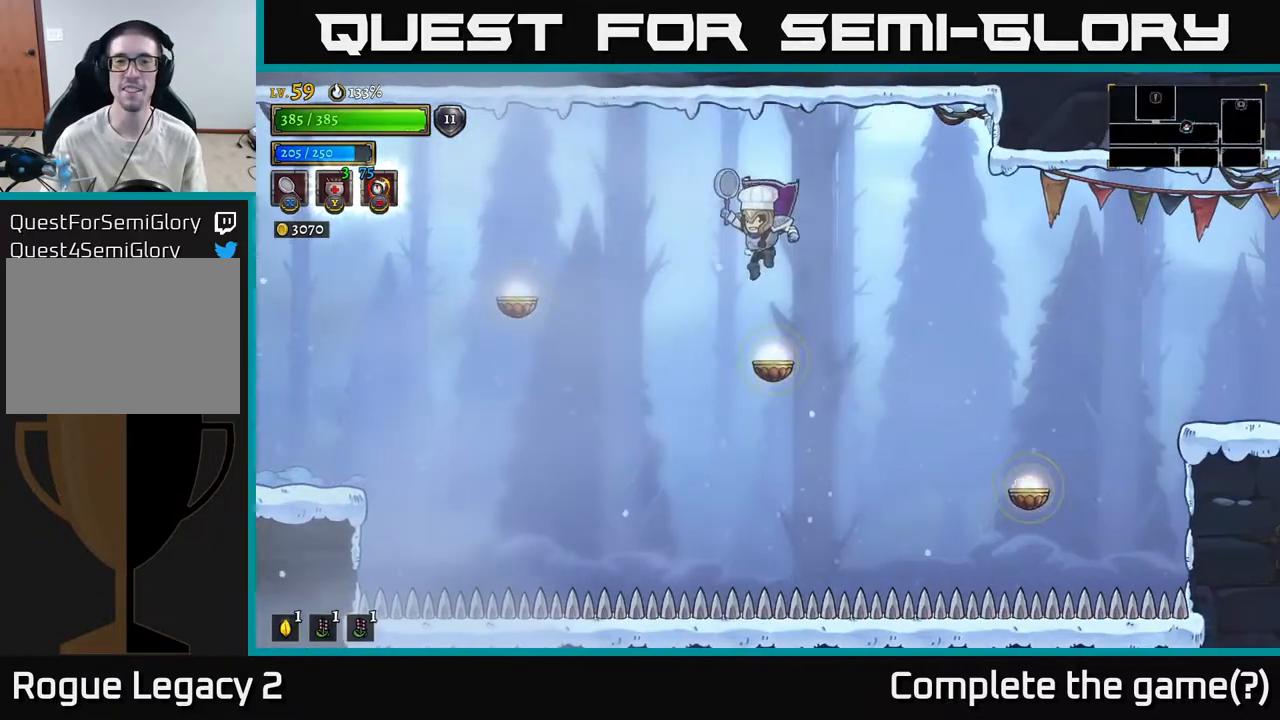
{"buttons": [], "left_stick": "right", "right_stick": "center", "events": [[133, "L1", "down"], [183, "left_stick", "right"], [317, "L1", "up"]]}
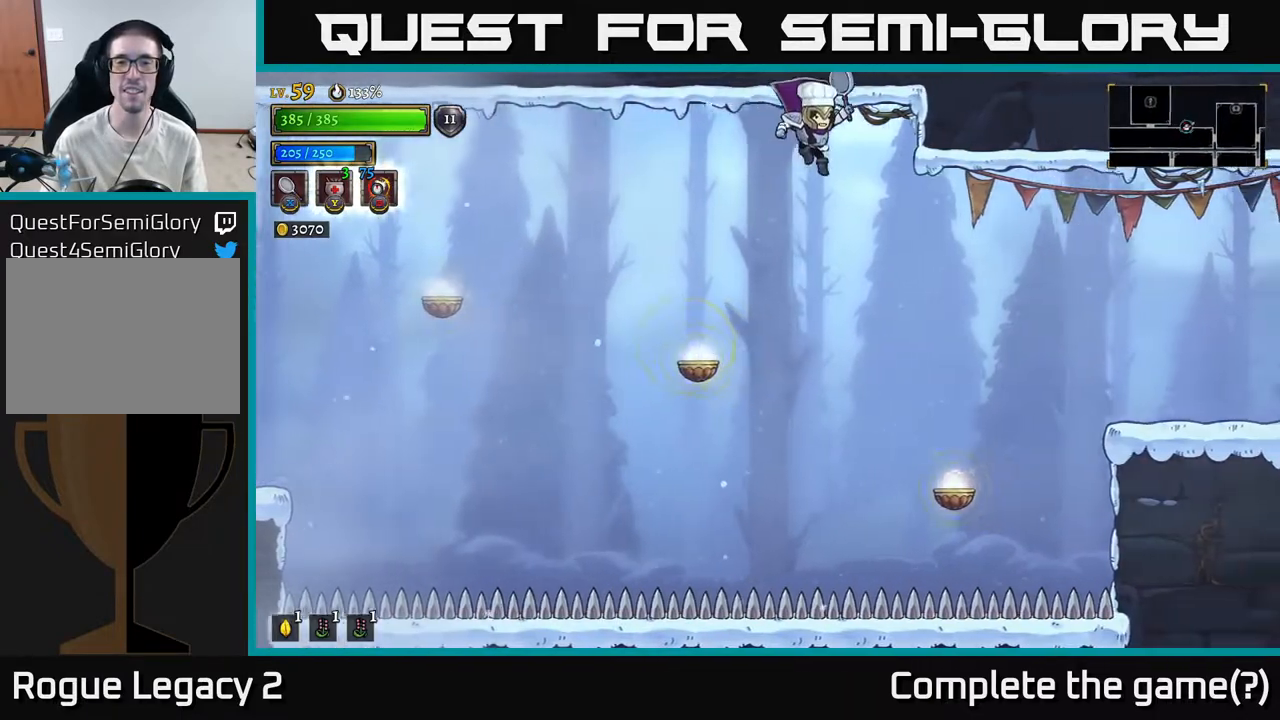
{"buttons": [], "left_stick": "right", "right_stick": "center", "events": [[350, "left_stick", "center"], [483, "left_stick", "right"]]}
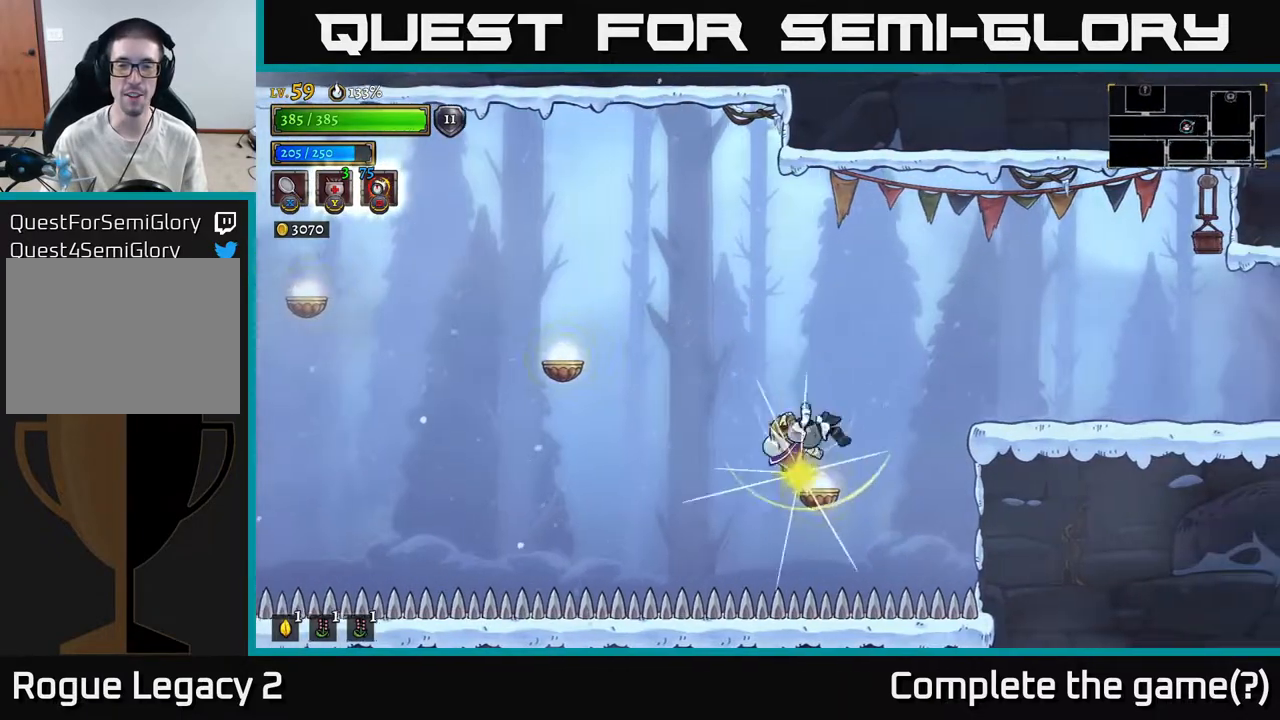
{"buttons": [], "left_stick": "right", "right_stick": "center", "events": [[17, "L1", "down"], [367, "L1", "up"]]}
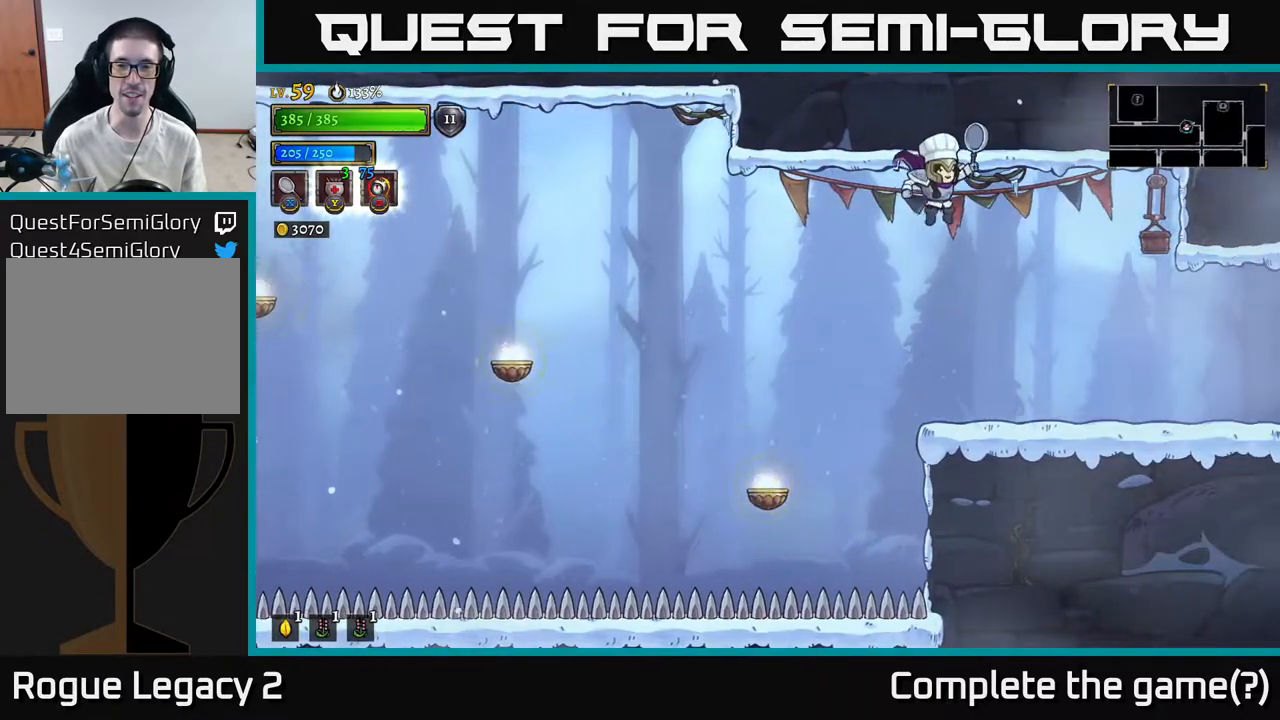
{"buttons": ["X"], "left_stick": "center", "right_stick": "center", "events": [[150, "R2", "down"], [367, "R2", "up"], [400, "X", "down"], [500, "left_stick", "center"]]}
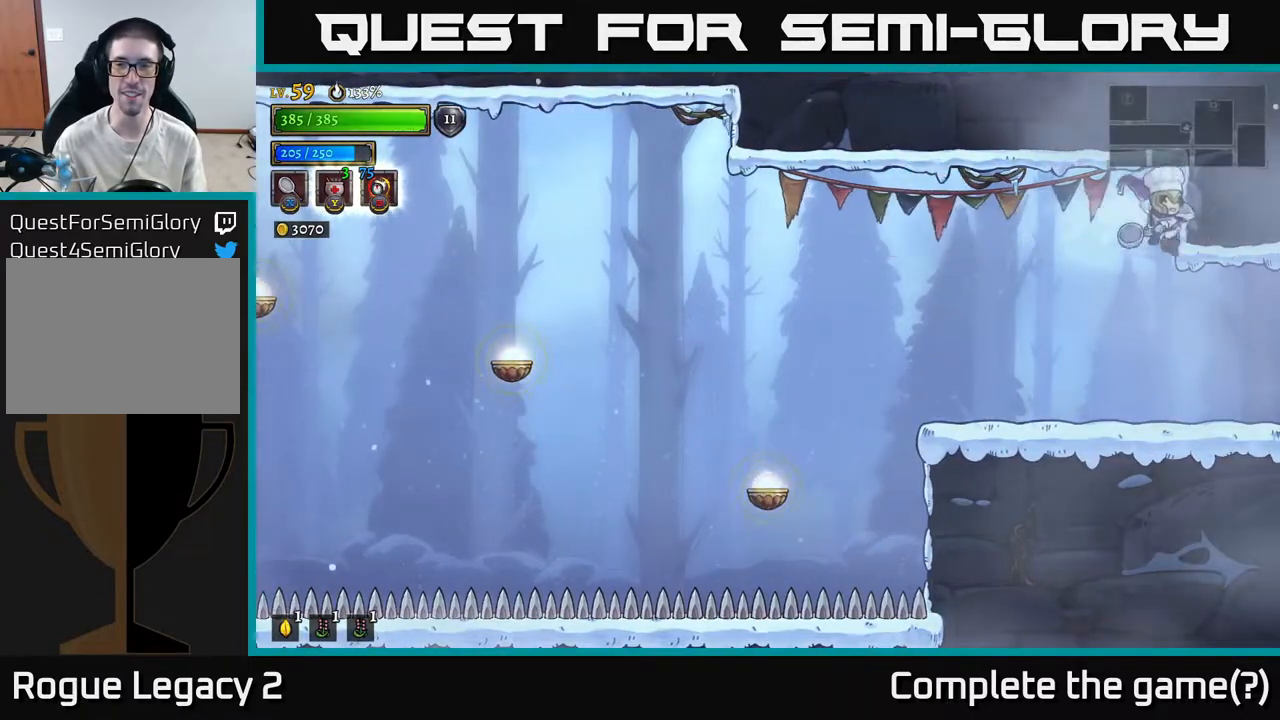
{"buttons": [], "left_stick": "right", "right_stick": "center", "events": [[133, "X", "up"], [250, "left_stick", "right"]]}
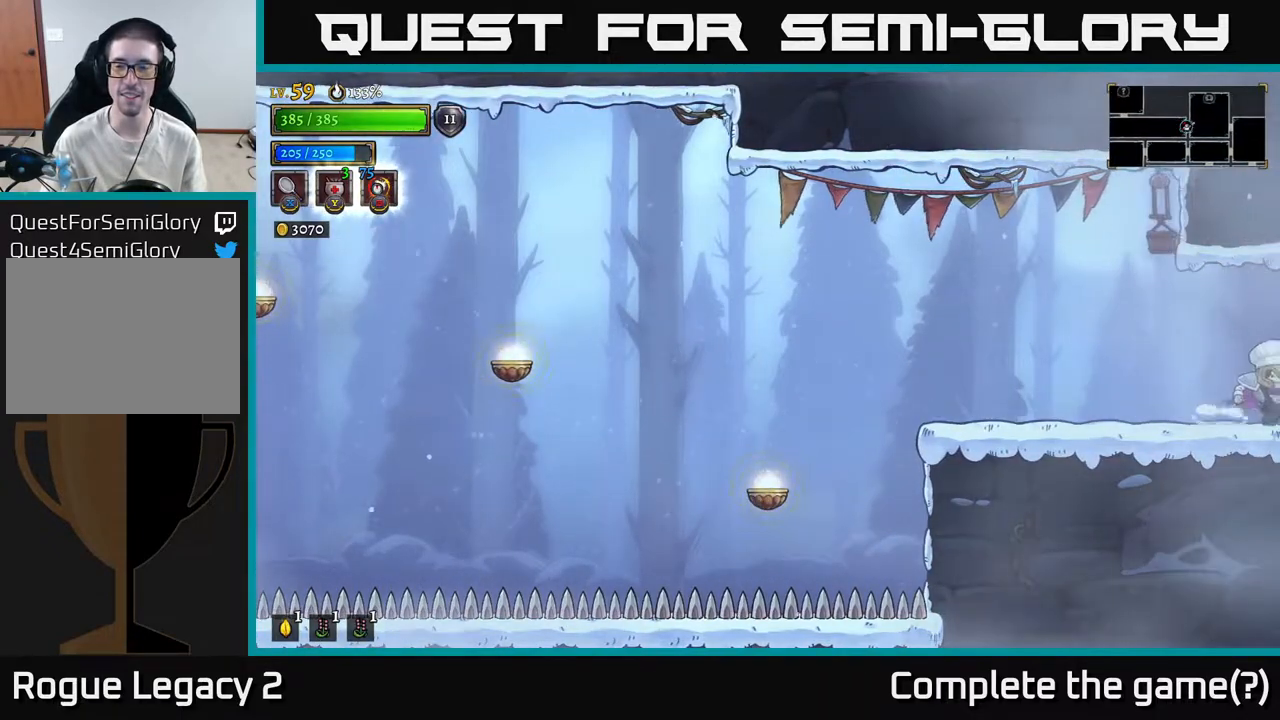
{"buttons": [], "left_stick": "right", "right_stick": "center", "events": []}
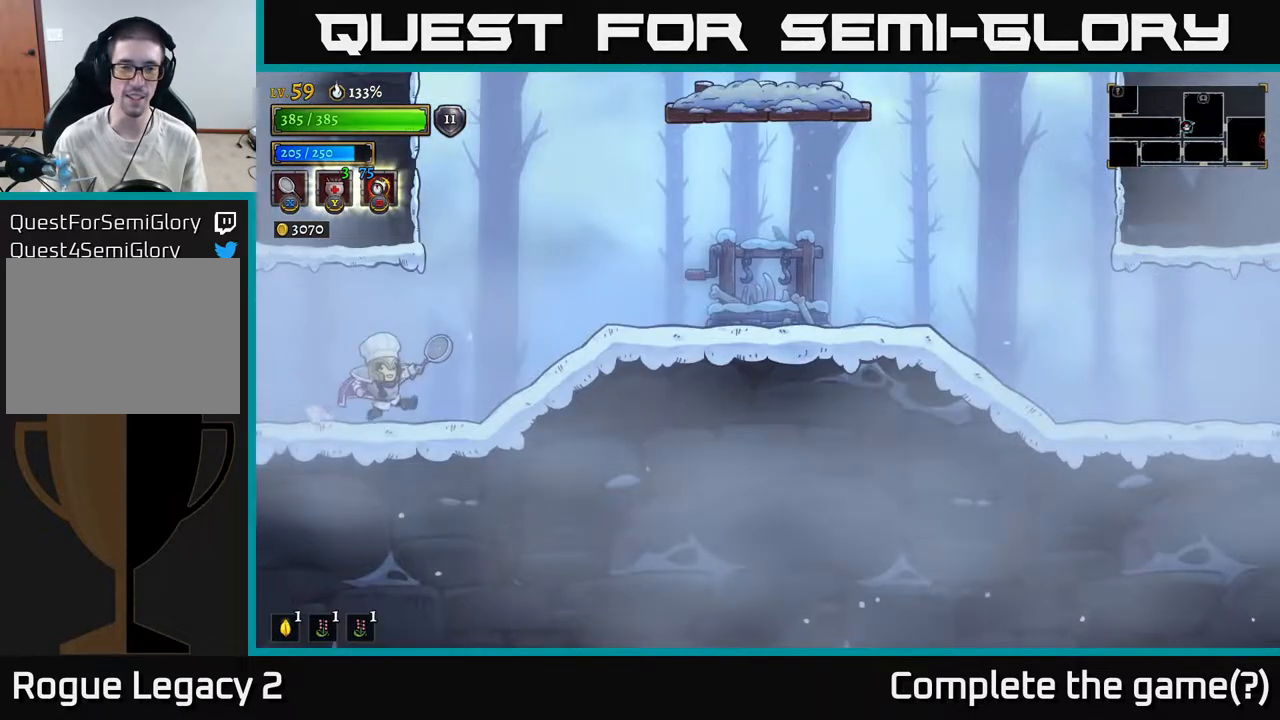
{"buttons": ["R2"], "left_stick": "right", "right_stick": "center", "events": [[167, "A", "down"], [367, "R2", "down"], [433, "A", "up"]]}
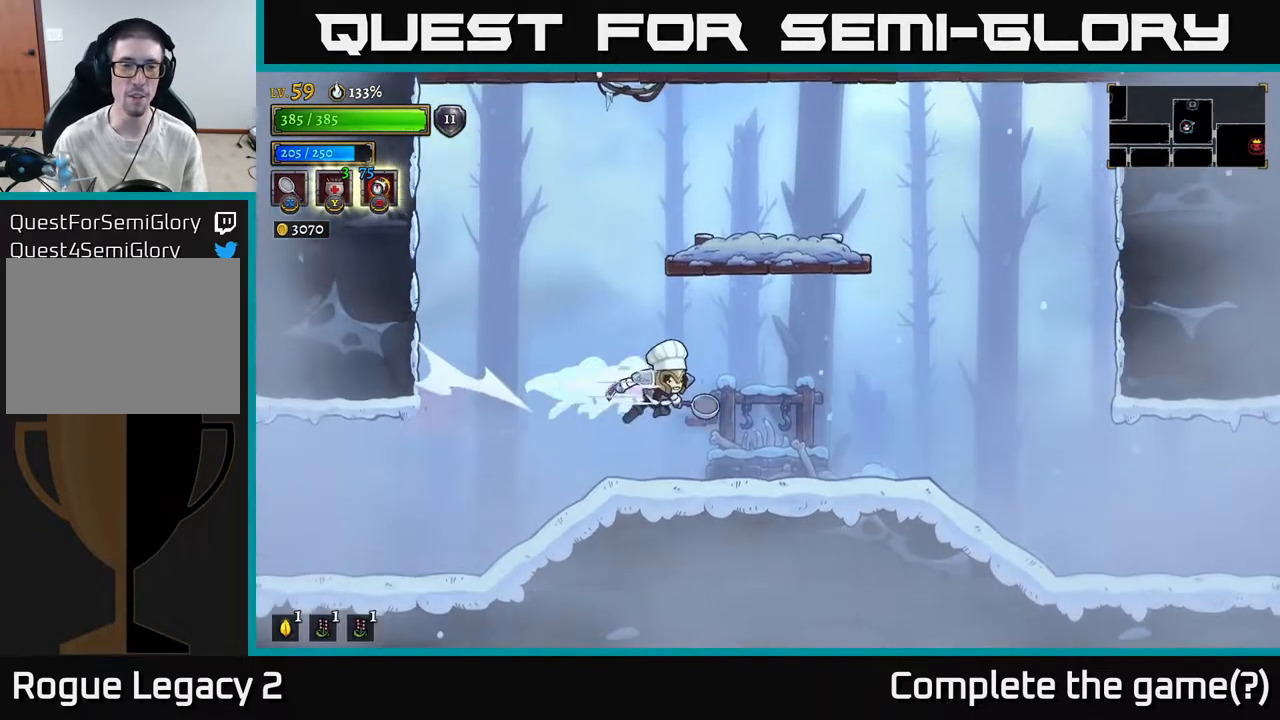
{"buttons": ["X"], "left_stick": "left", "right_stick": "center", "events": [[333, "left_stick", "left"], [367, "R2", "up"], [483, "X", "down"]]}
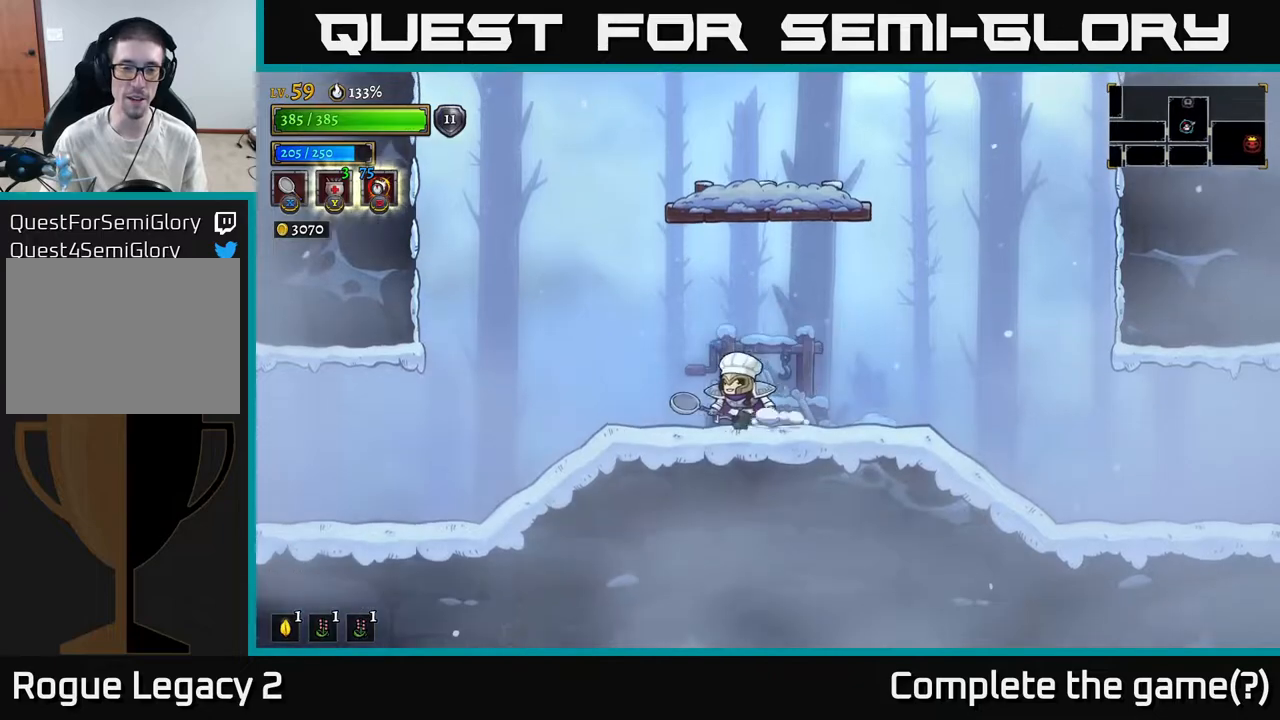
{"buttons": [], "left_stick": "right", "right_stick": "center", "events": [[50, "left_stick", "center"], [117, "left_stick", "right"], [250, "X", "up"]]}
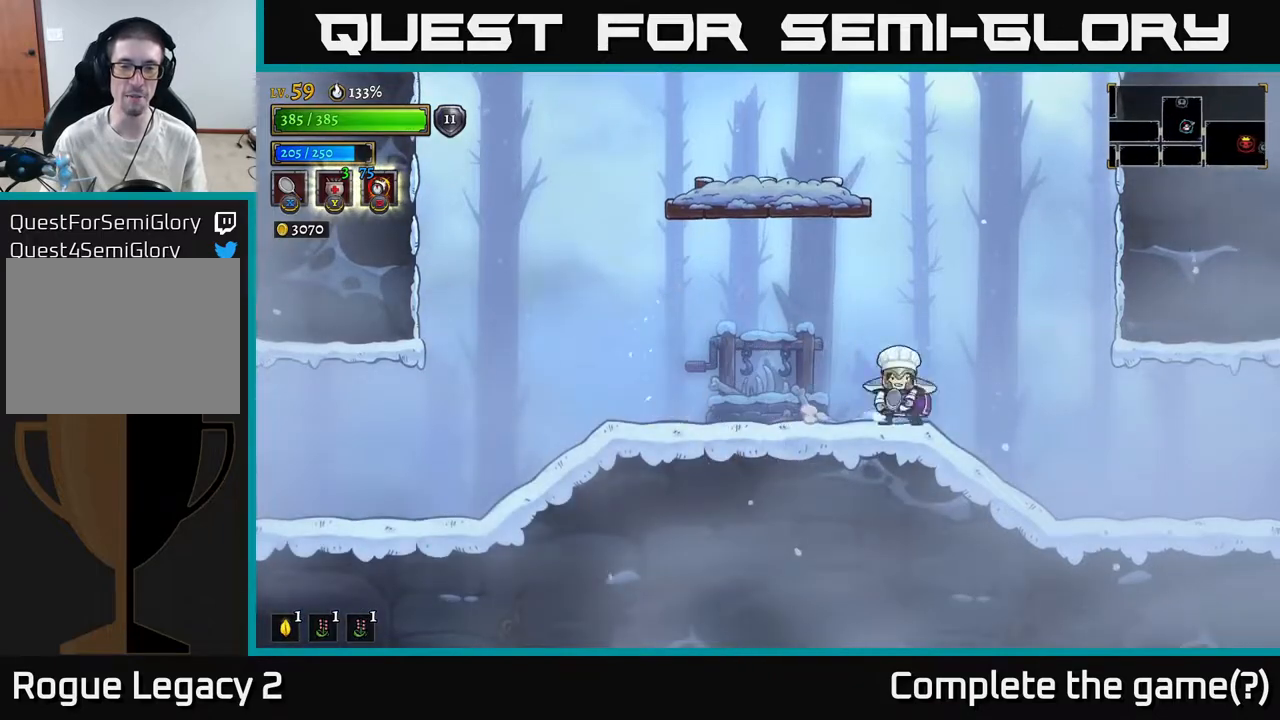
{"buttons": [], "left_stick": "right", "right_stick": "center", "events": []}
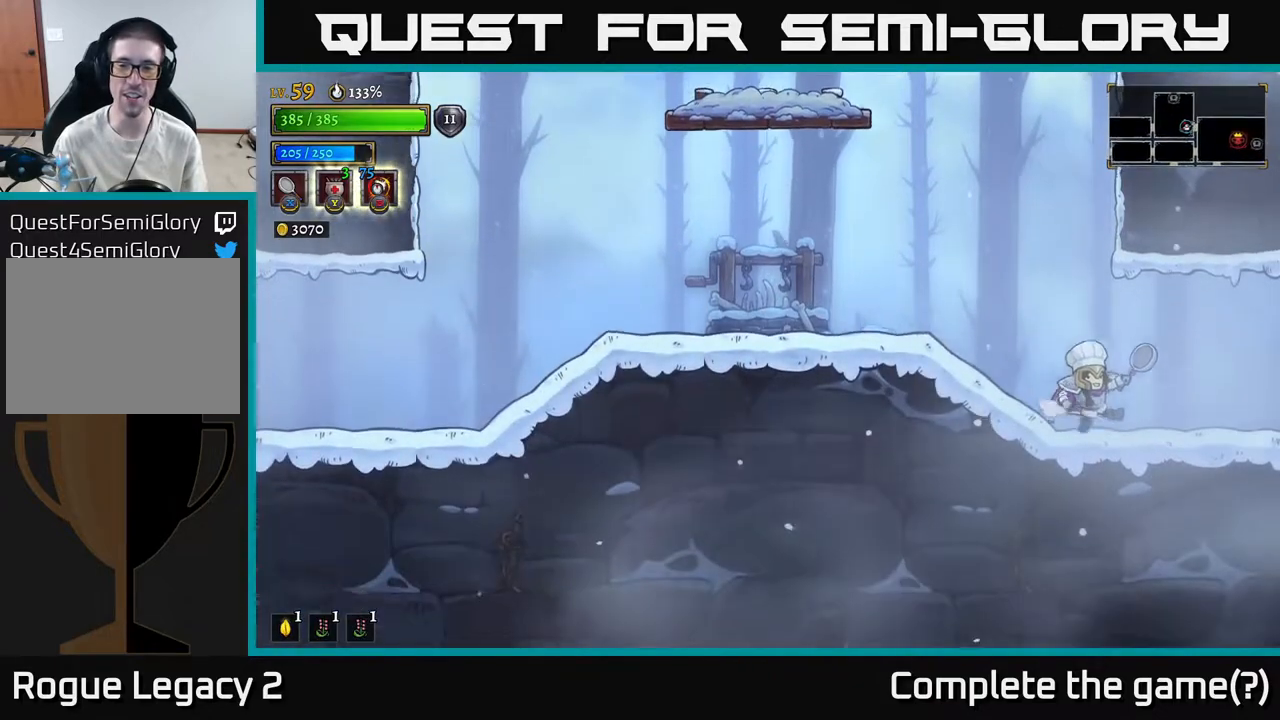
{"buttons": [], "left_stick": "right", "right_stick": "center", "events": []}
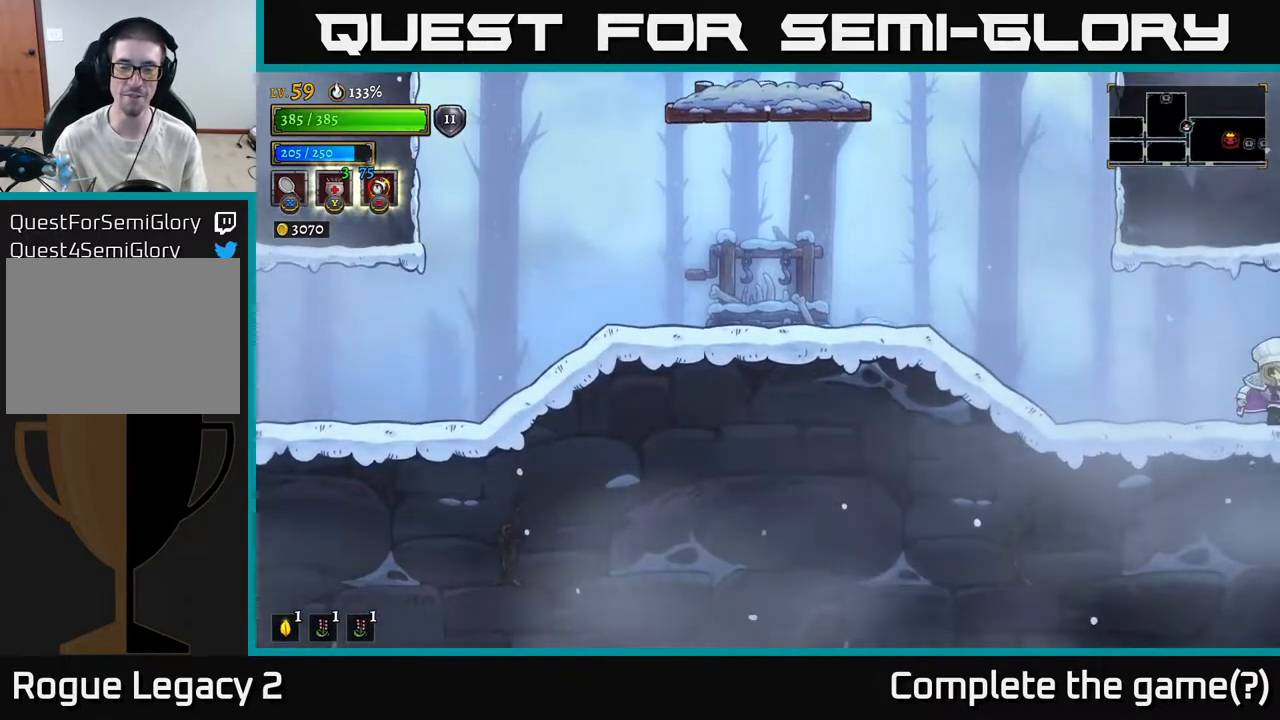
{"buttons": [], "left_stick": "right", "right_stick": "center", "events": [[167, "left_stick", "center"], [300, "left_stick", "right"]]}
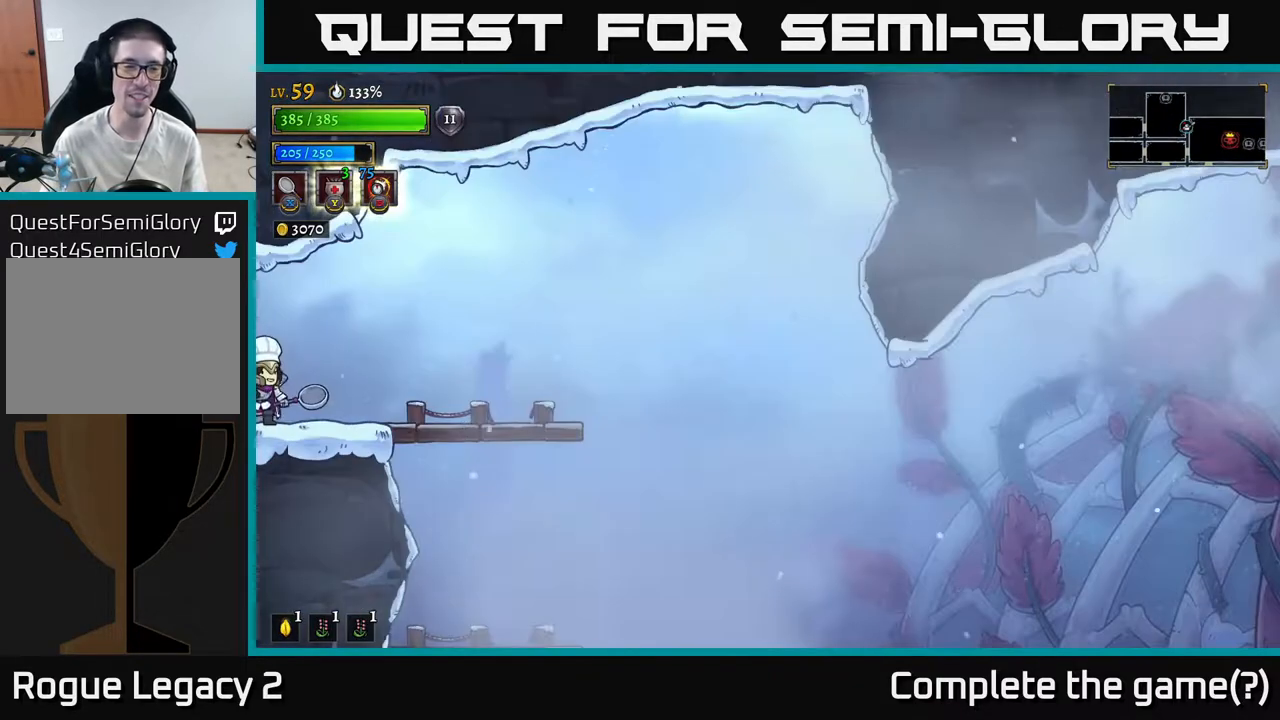
{"buttons": [], "left_stick": "right", "right_stick": "center", "events": [[250, "left_stick", "center"], [400, "left_stick", "right"]]}
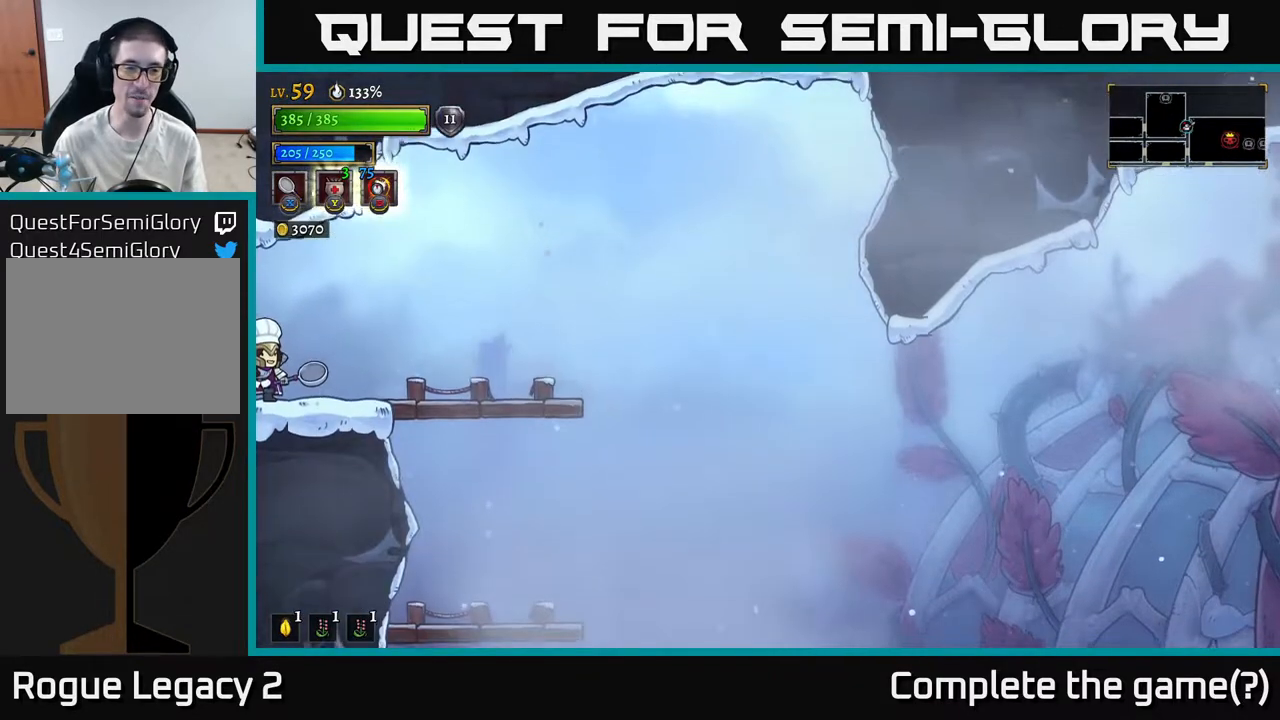
{"buttons": [], "left_stick": "right", "right_stick": "down", "events": [[17, "right_stick", "down-right"], [217, "left_stick", "center"], [333, "right_stick", "down"], [350, "left_stick", "right"]]}
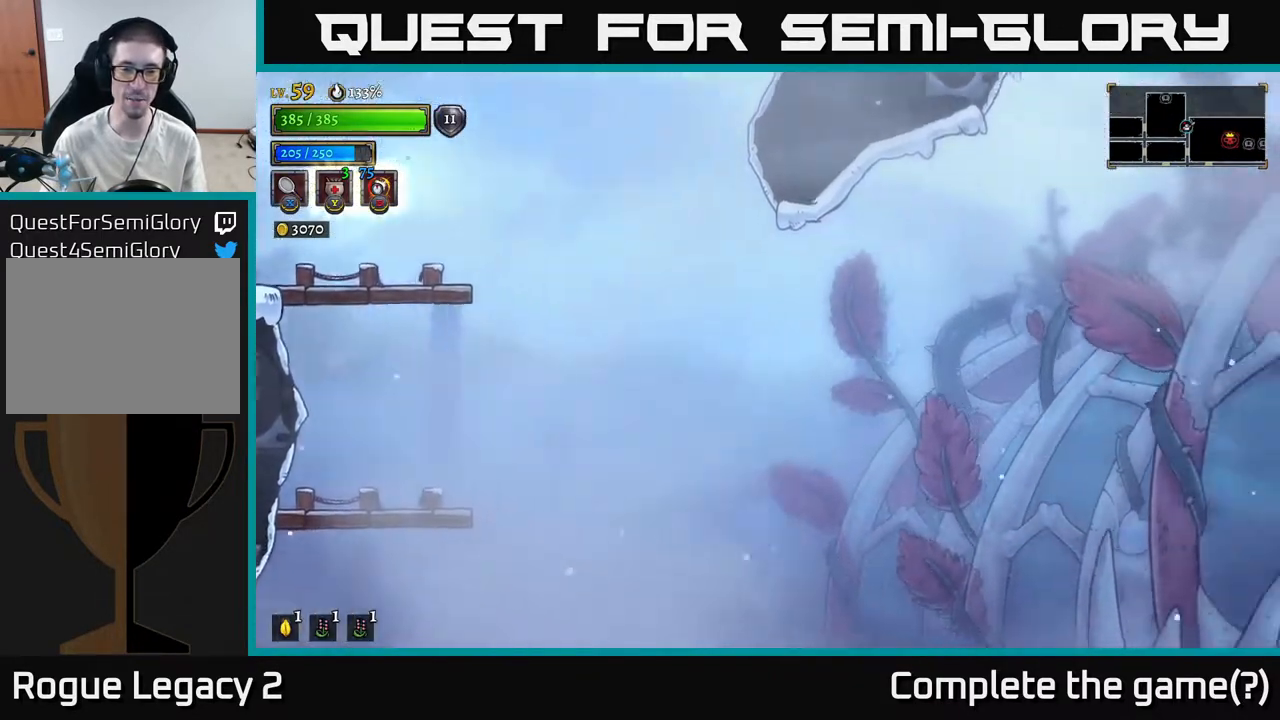
{"buttons": [], "left_stick": "center", "right_stick": "center", "events": [[67, "left_stick", "center"], [100, "right_stick", "center"]]}
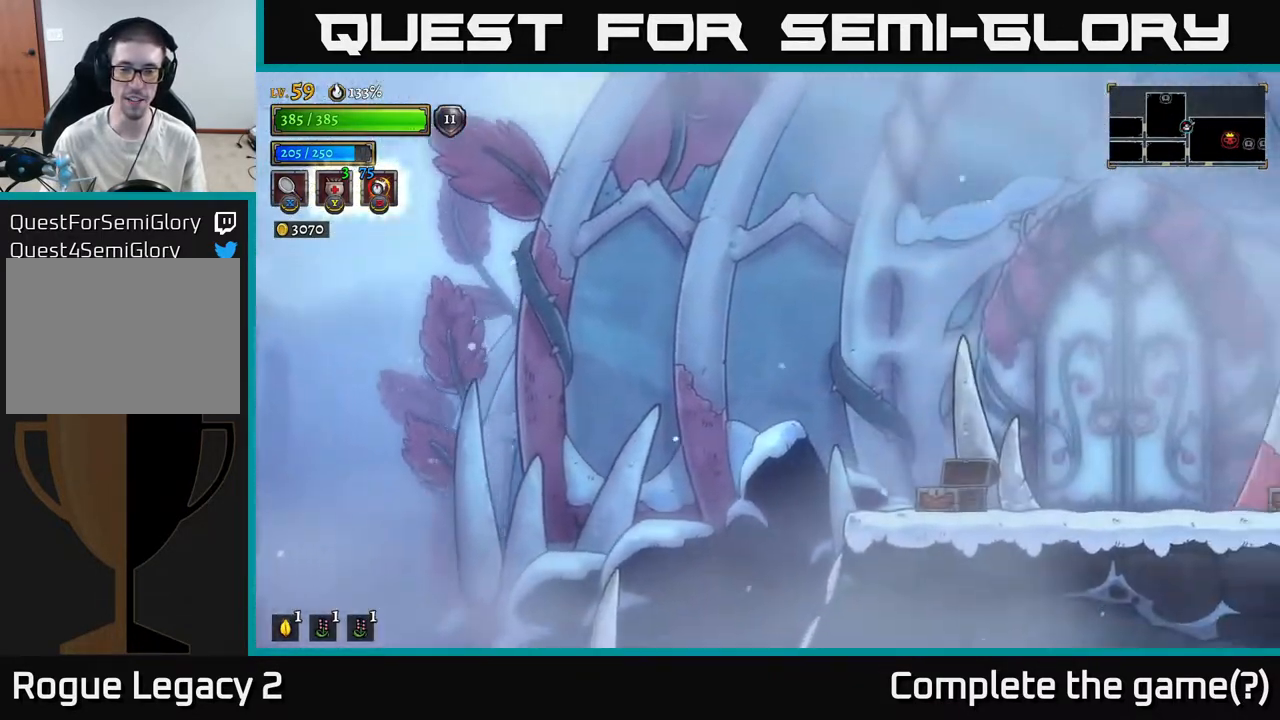
{"buttons": [], "left_stick": "center", "right_stick": "center", "events": []}
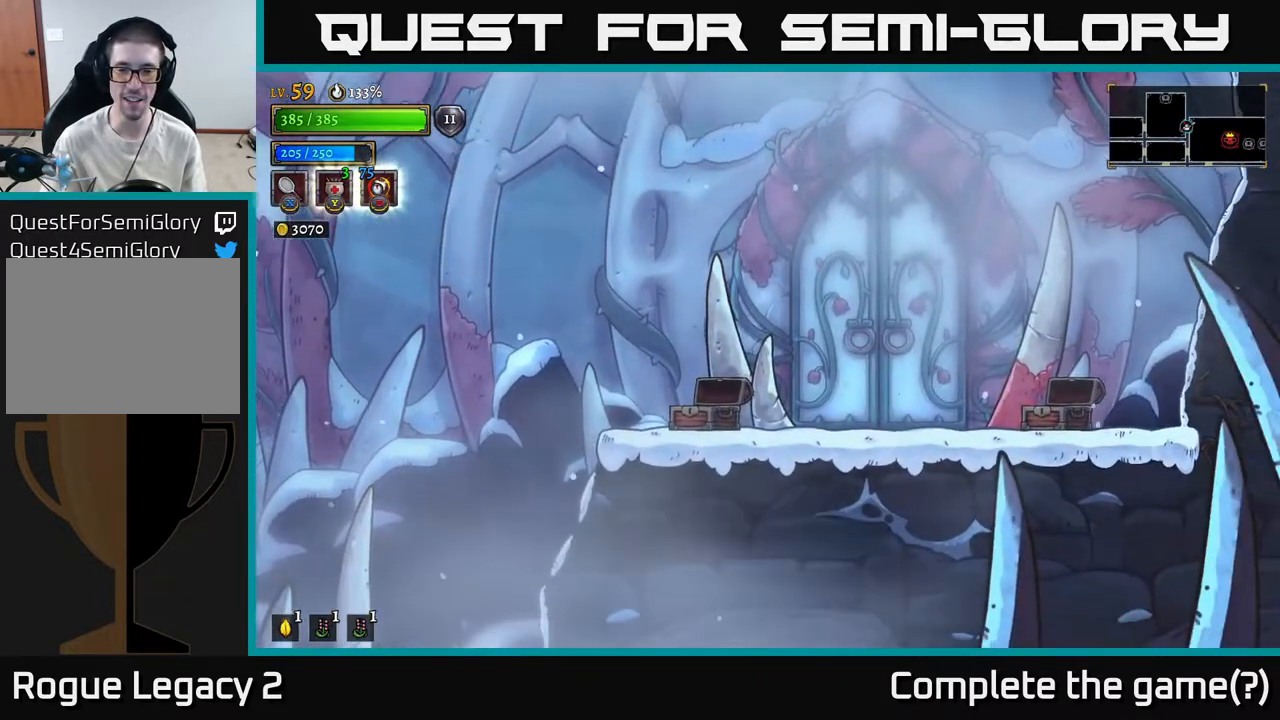
{"buttons": [], "left_stick": "center", "right_stick": "center", "events": []}
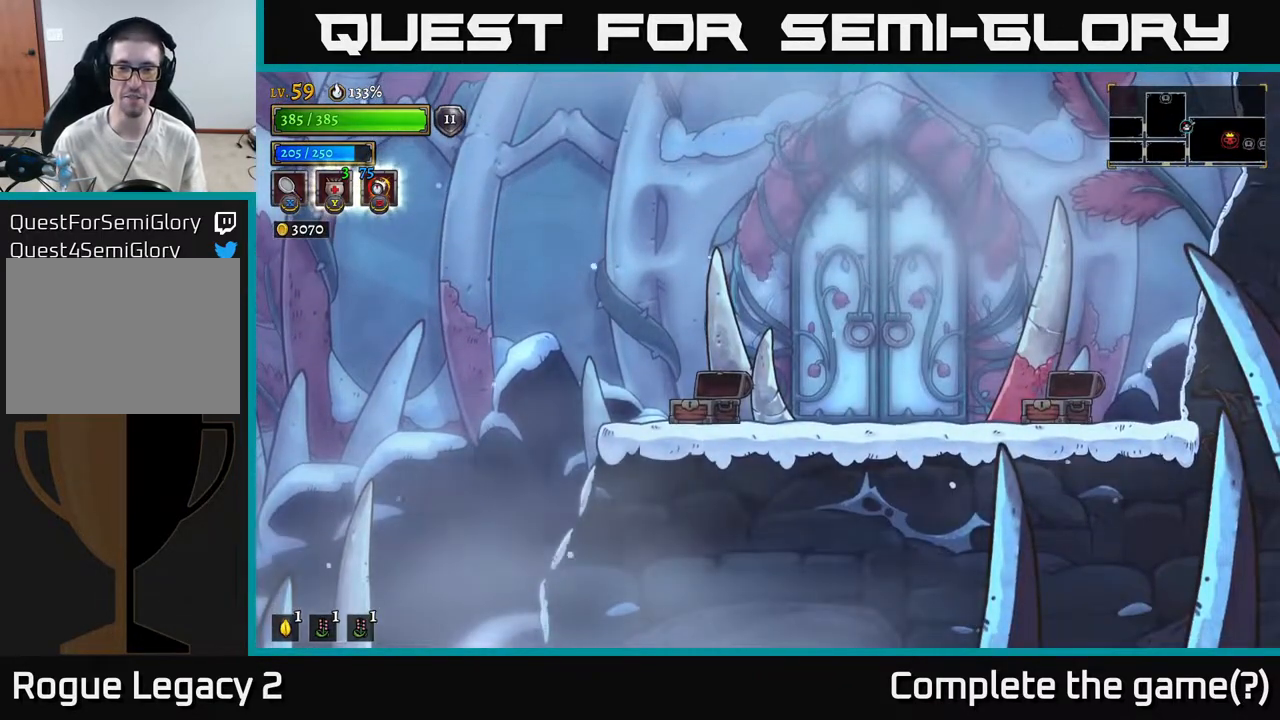
{"buttons": [], "left_stick": "center", "right_stick": "center", "events": []}
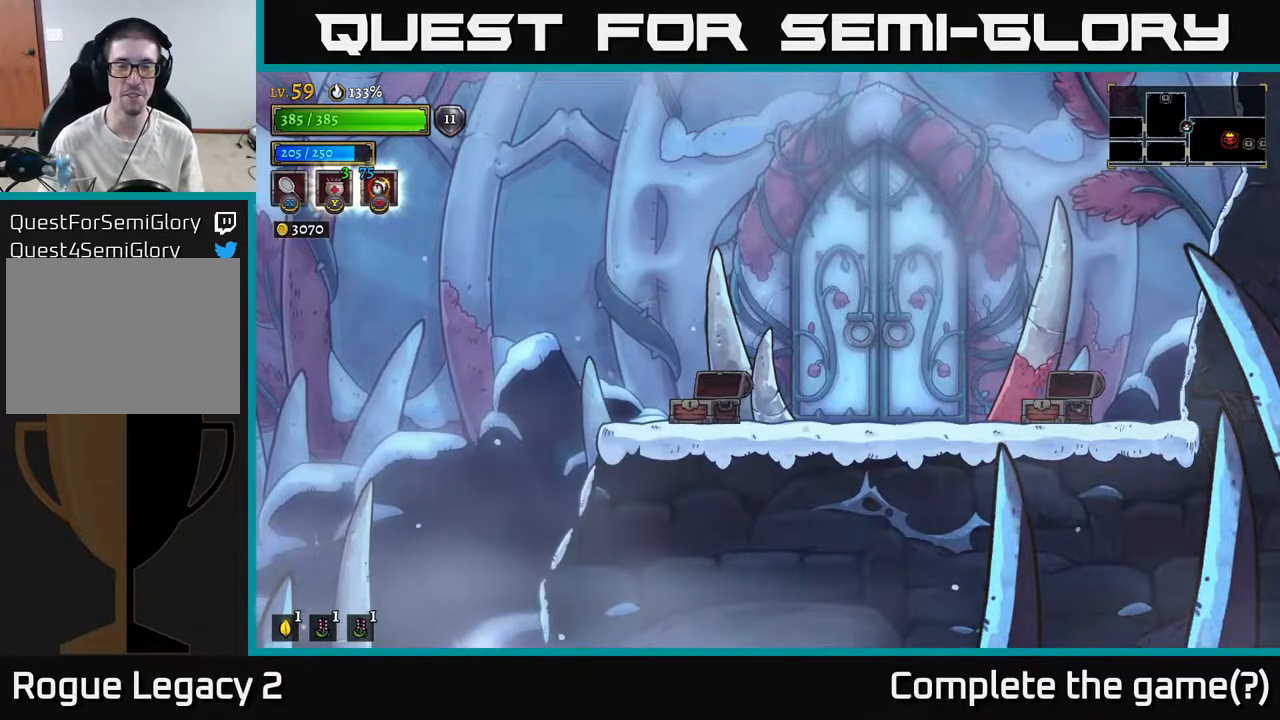
{"buttons": [], "left_stick": "right", "right_stick": "center", "events": [[300, "left_stick", "right"]]}
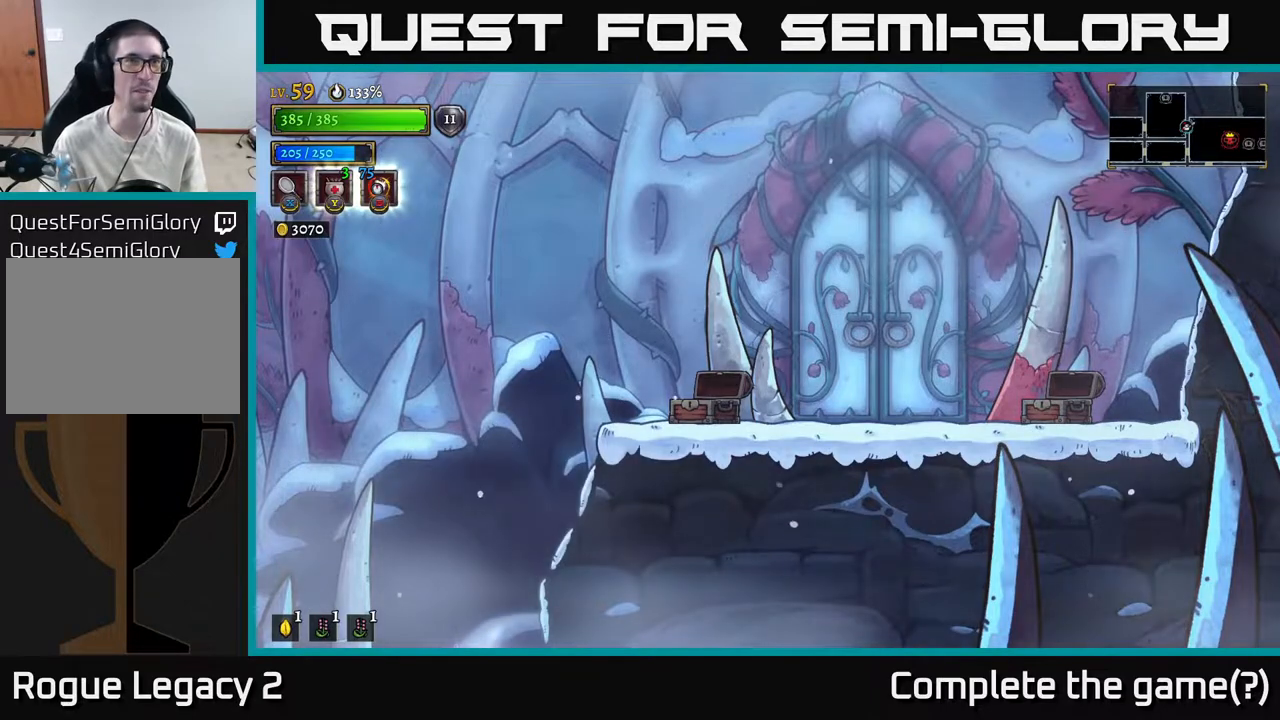
{"buttons": [], "left_stick": "center", "right_stick": "center", "events": [[50, "left_stick", "center"]]}
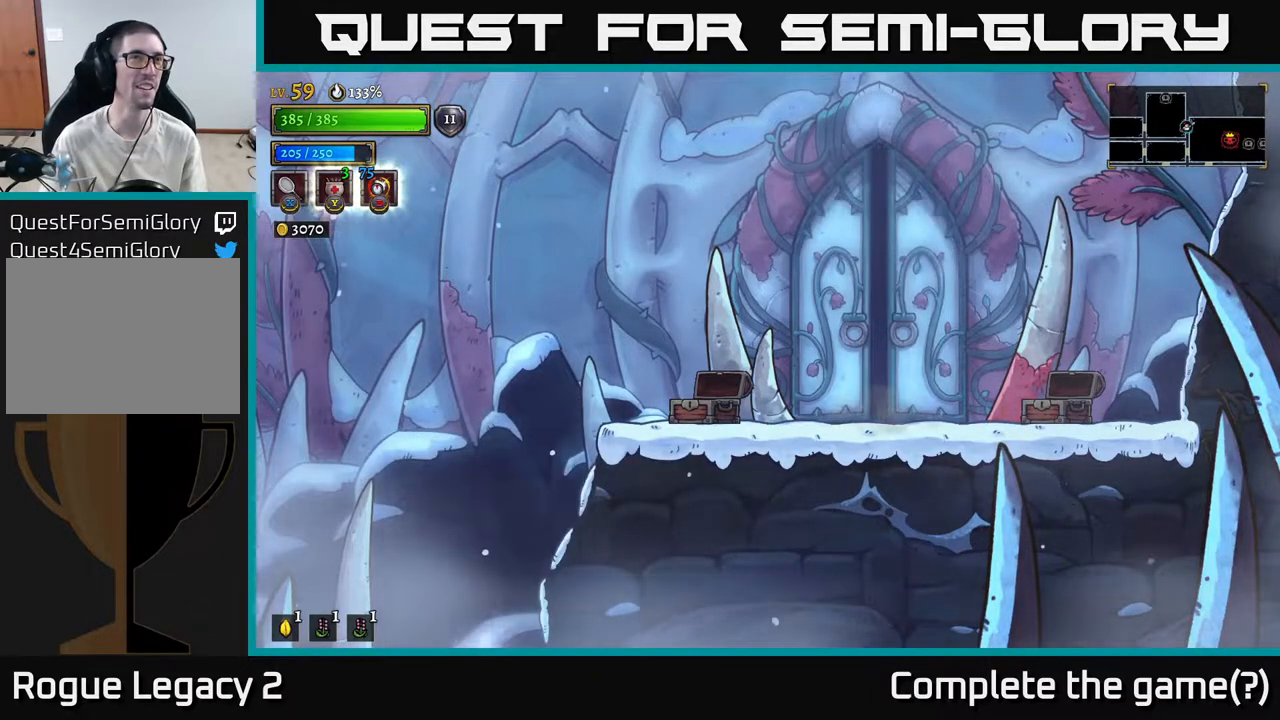
{"buttons": [], "left_stick": "center", "right_stick": "center", "events": [[167, "left_stick", "right"], [383, "left_stick", "center"]]}
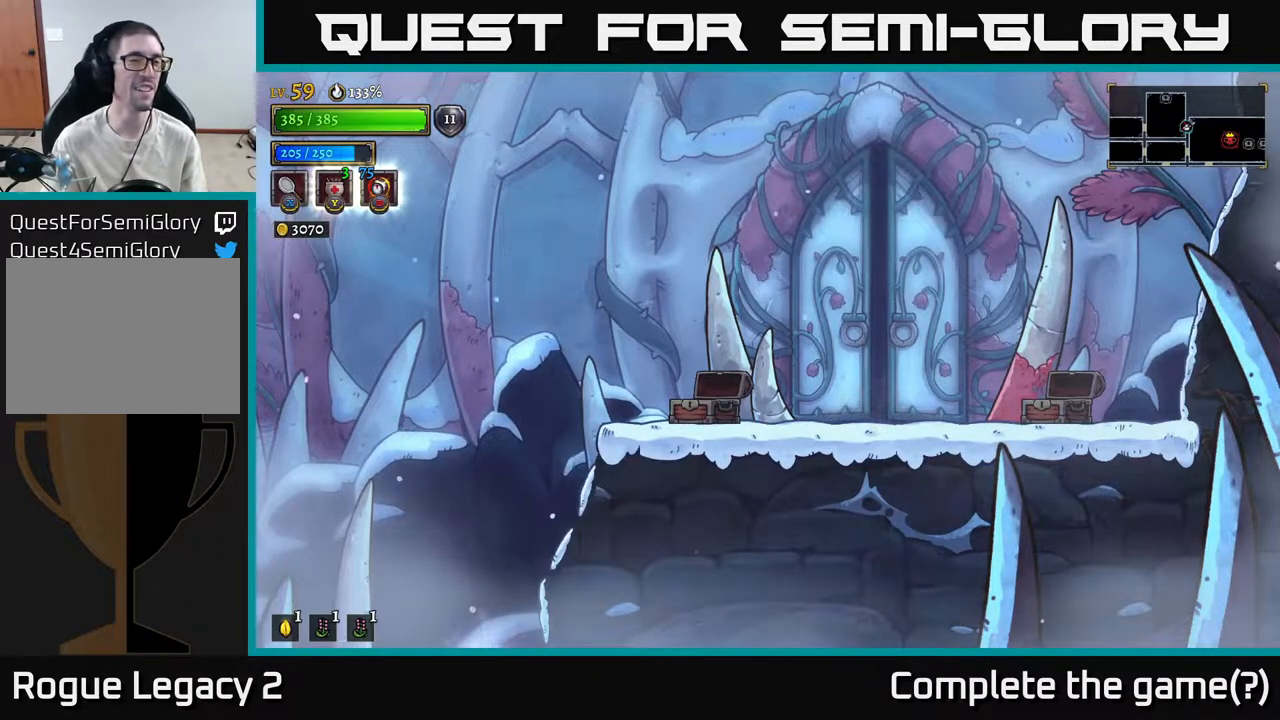
{"buttons": [], "left_stick": "right", "right_stick": "center", "events": [[400, "left_stick", "right"]]}
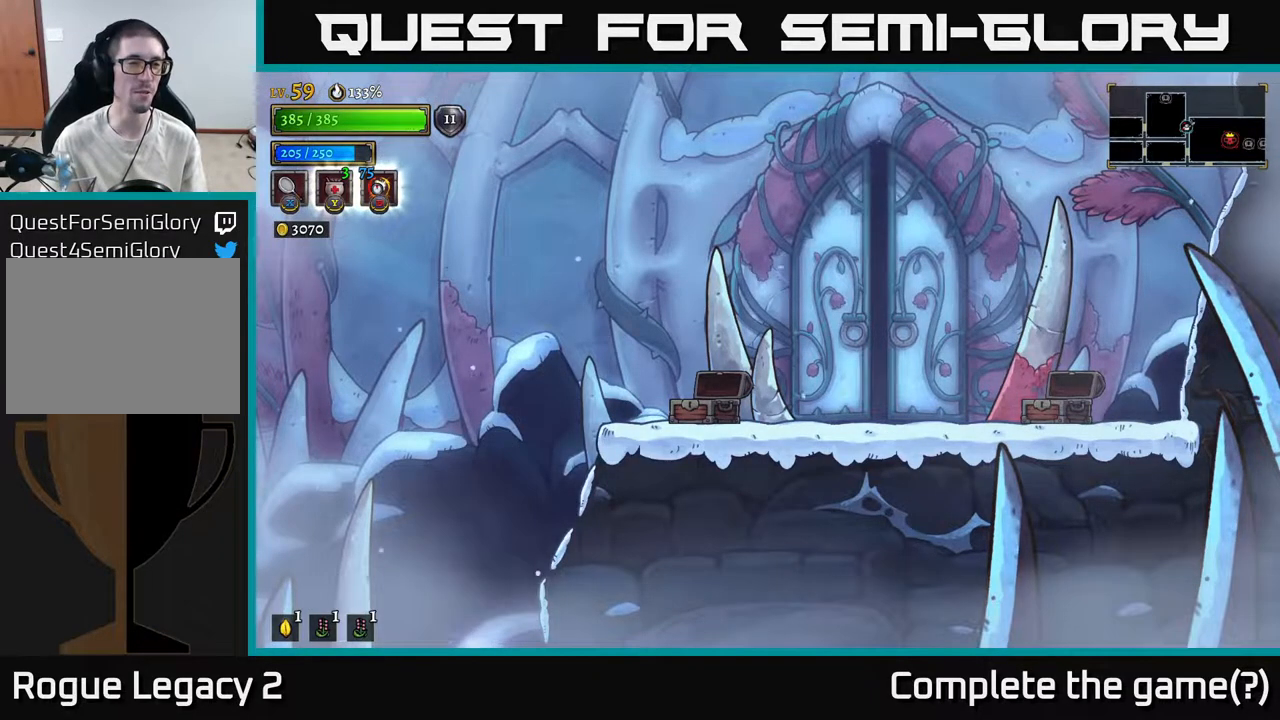
{"buttons": [], "left_stick": "right", "right_stick": "center", "events": [[100, "left_stick", "center"], [467, "left_stick", "right"]]}